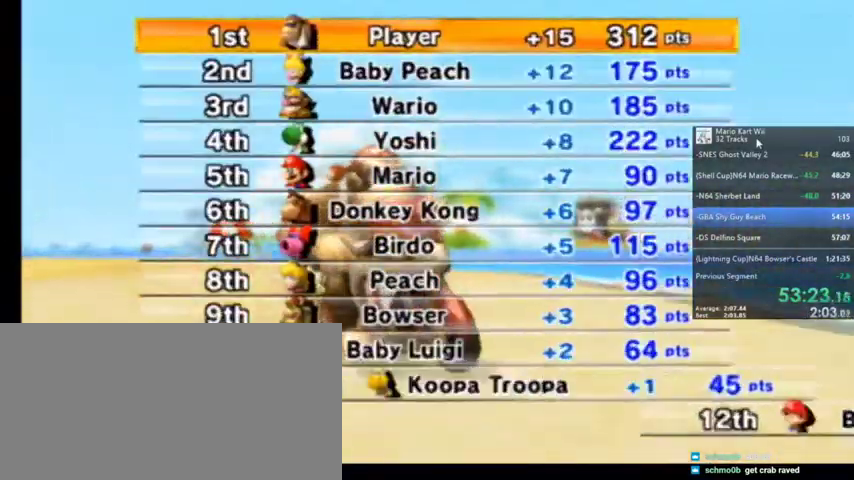
Gameplay with a controller (Nintendo layout); each line is a JSON object with the inputs held at the frame after it. "events" lists button and stick changes between this image and that frame as [ms after this image, input, new state], when the widget could be followed in between. Not read: L1 L3 R3.
{"buttons": [], "left_stick": "center", "right_stick": "center", "events": [[67, "A", "down"], [134, "A", "up"], [301, "A", "down"], [401, "A", "up"]]}
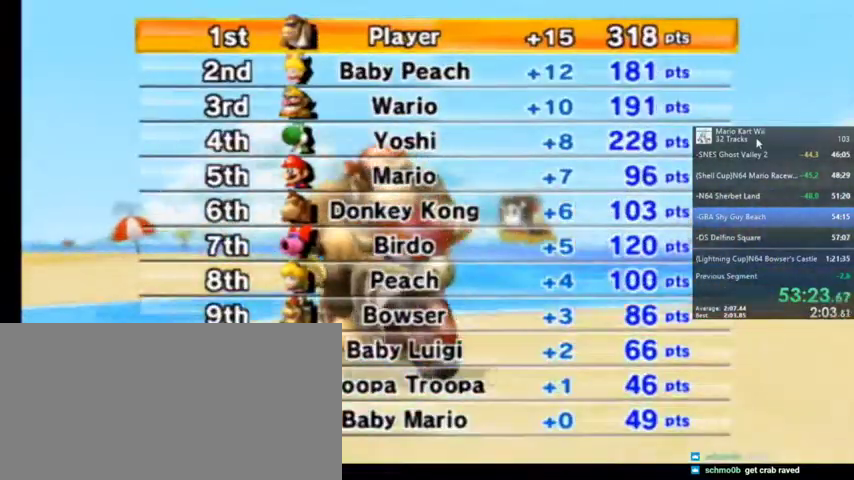
{"buttons": ["A"], "left_stick": "center", "right_stick": "center", "events": [[67, "A", "down"], [200, "A", "up"], [367, "A", "down"]]}
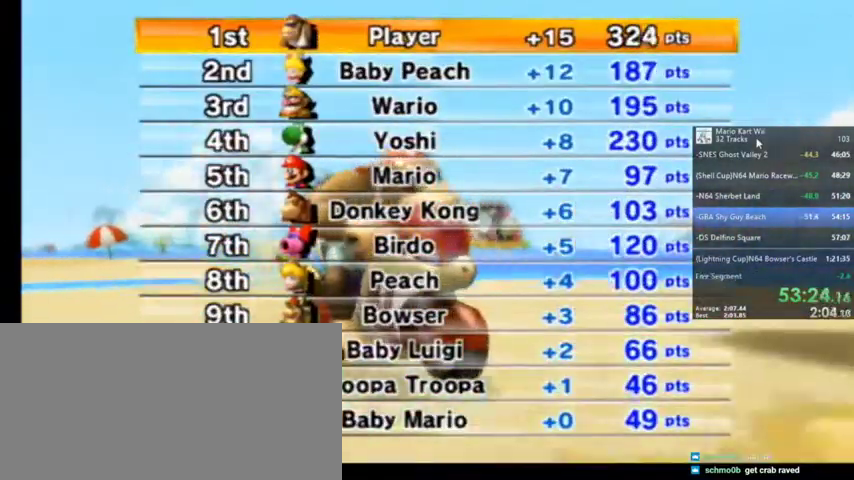
{"buttons": [], "left_stick": "center", "right_stick": "center", "events": [[34, "A", "up"], [167, "A", "down"], [301, "A", "up"], [434, "A", "down"], [501, "A", "up"]]}
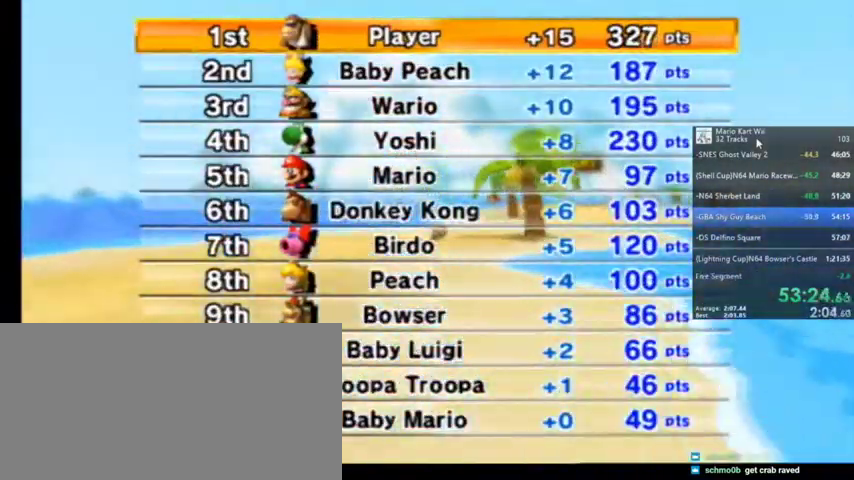
{"buttons": ["A"], "left_stick": "center", "right_stick": "center", "events": [[133, "A", "down"], [267, "A", "up"], [467, "A", "down"]]}
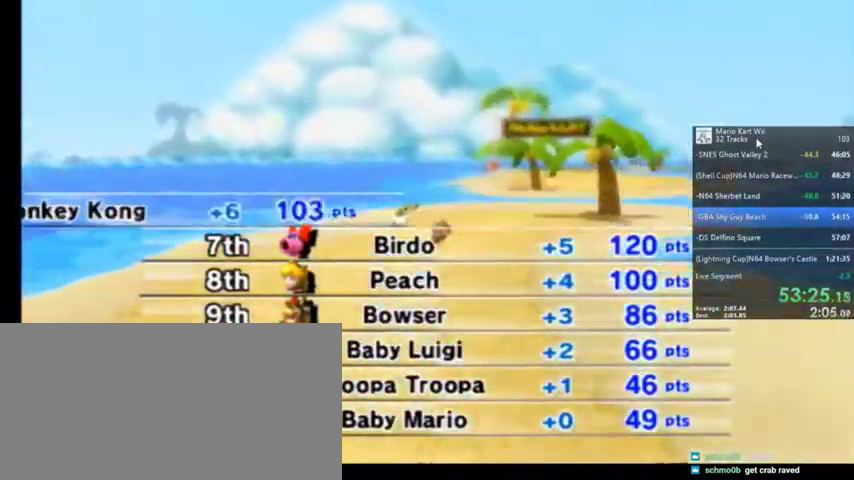
{"buttons": [], "left_stick": "center", "right_stick": "center", "events": [[101, "A", "up"]]}
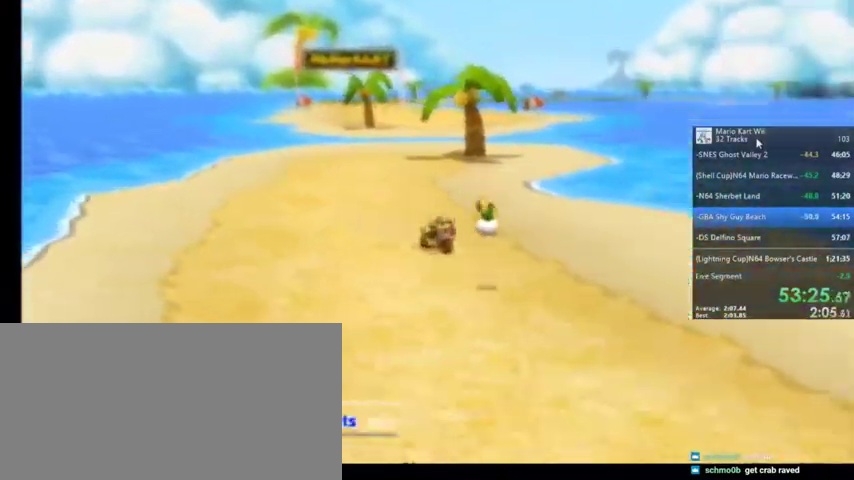
{"buttons": [], "left_stick": "center", "right_stick": "center", "events": []}
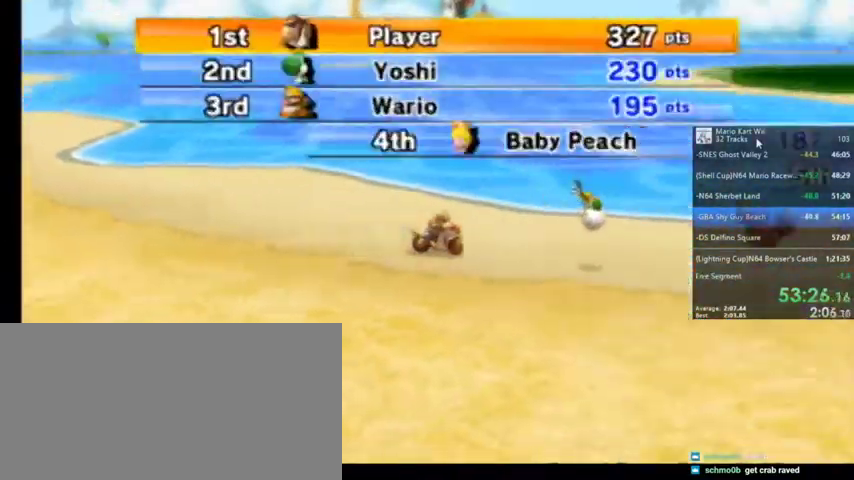
{"buttons": [], "left_stick": "center", "right_stick": "center", "events": []}
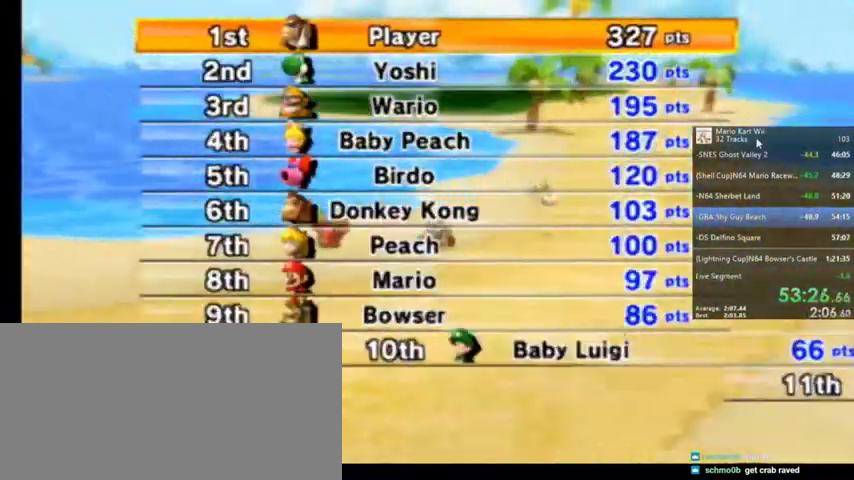
{"buttons": [], "left_stick": "center", "right_stick": "center", "events": [[100, "A", "down"], [133, "A", "up"], [234, "A", "down"], [367, "A", "up"]]}
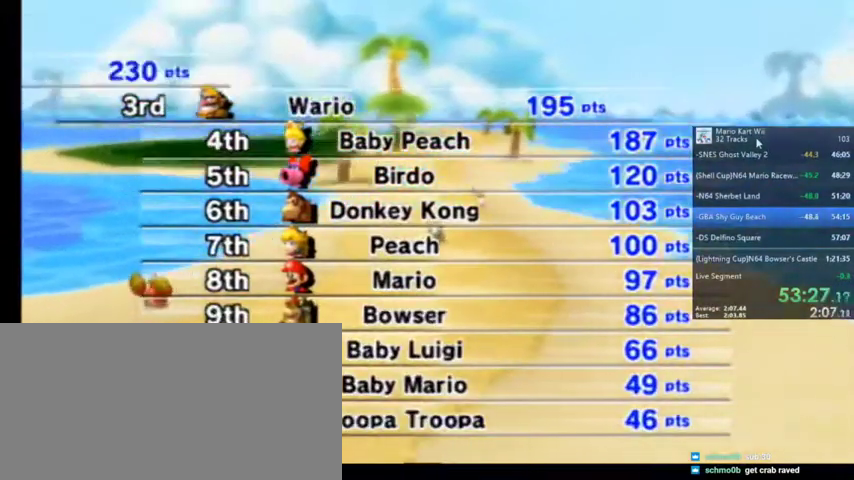
{"buttons": [], "left_stick": "center", "right_stick": "center", "events": []}
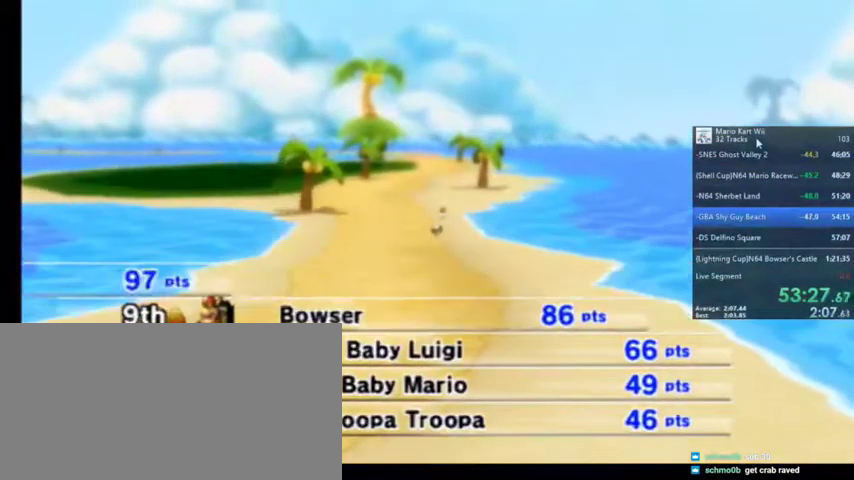
{"buttons": [], "left_stick": "center", "right_stick": "center", "events": []}
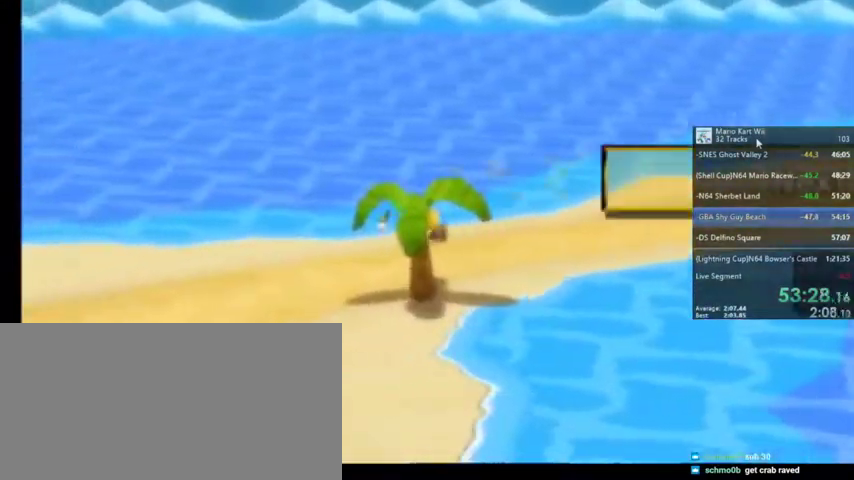
{"buttons": [], "left_stick": "center", "right_stick": "center", "events": [[334, "A", "down"], [468, "A", "up"]]}
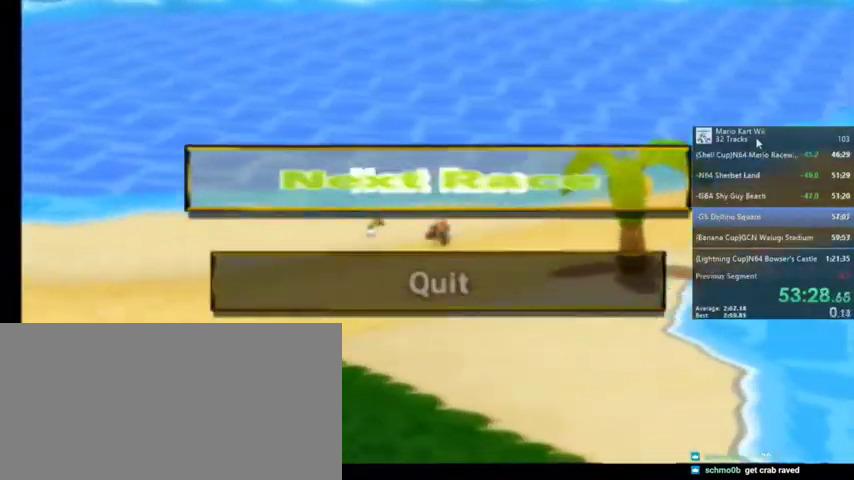
{"buttons": [], "left_stick": "center", "right_stick": "center", "events": []}
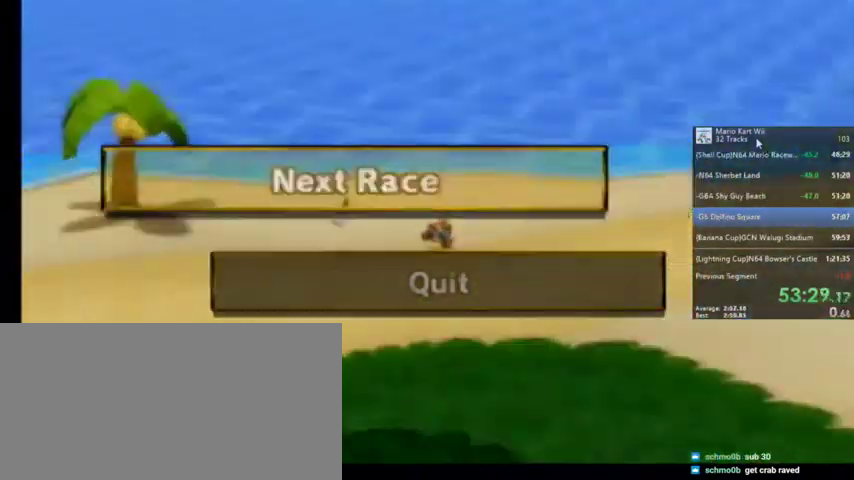
{"buttons": [], "left_stick": "center", "right_stick": "center", "events": []}
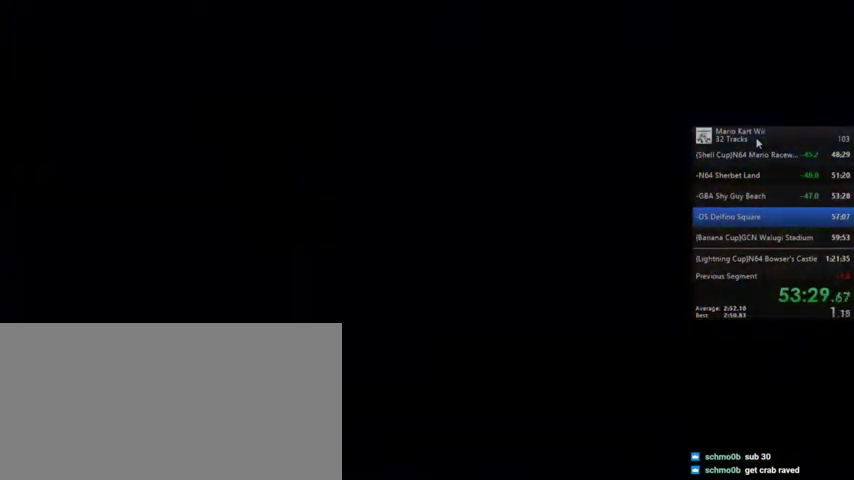
{"buttons": [], "left_stick": "center", "right_stick": "center", "events": []}
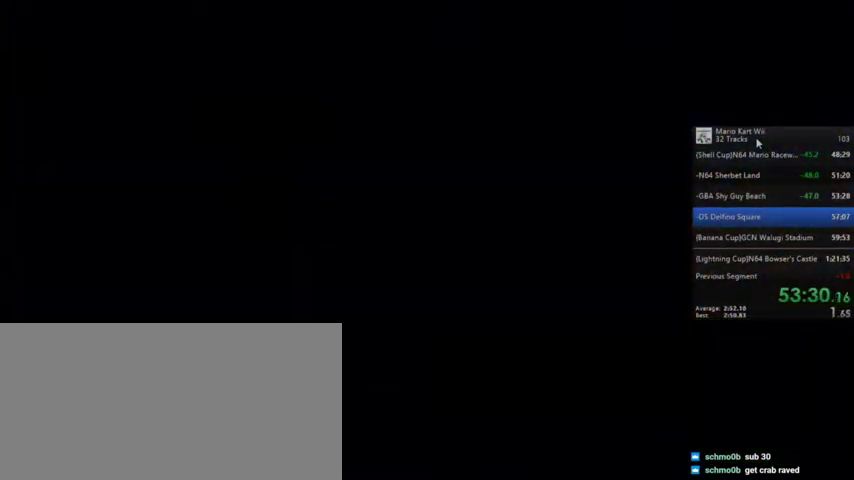
{"buttons": [], "left_stick": "center", "right_stick": "center", "events": []}
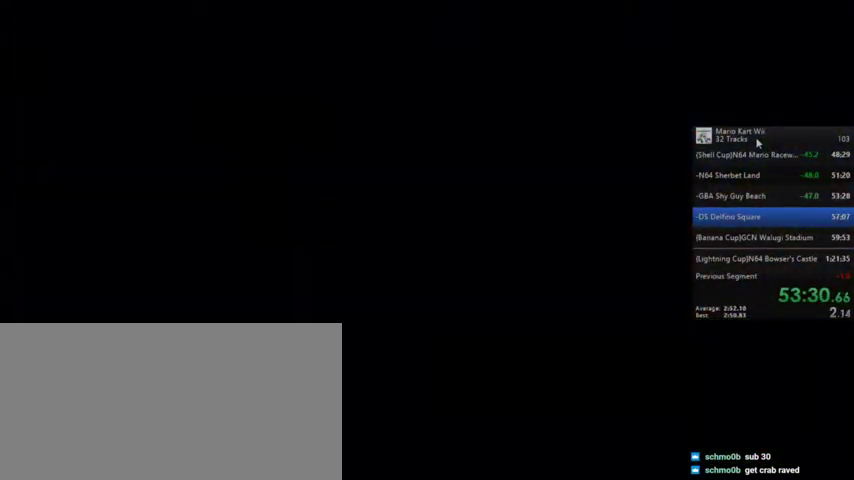
{"buttons": [], "left_stick": "center", "right_stick": "center", "events": []}
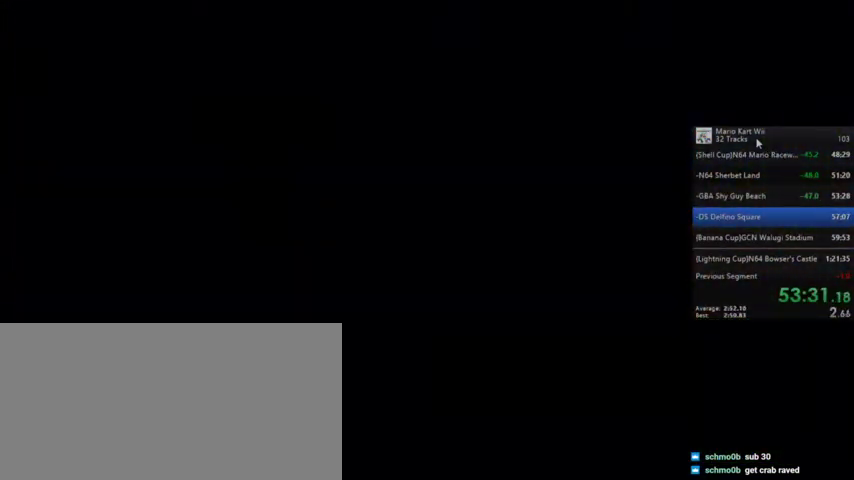
{"buttons": [], "left_stick": "center", "right_stick": "center", "events": []}
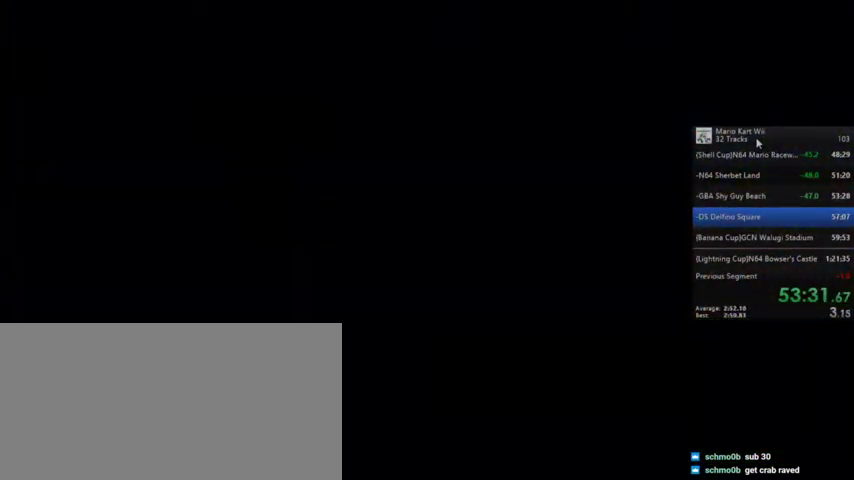
{"buttons": [], "left_stick": "center", "right_stick": "center", "events": []}
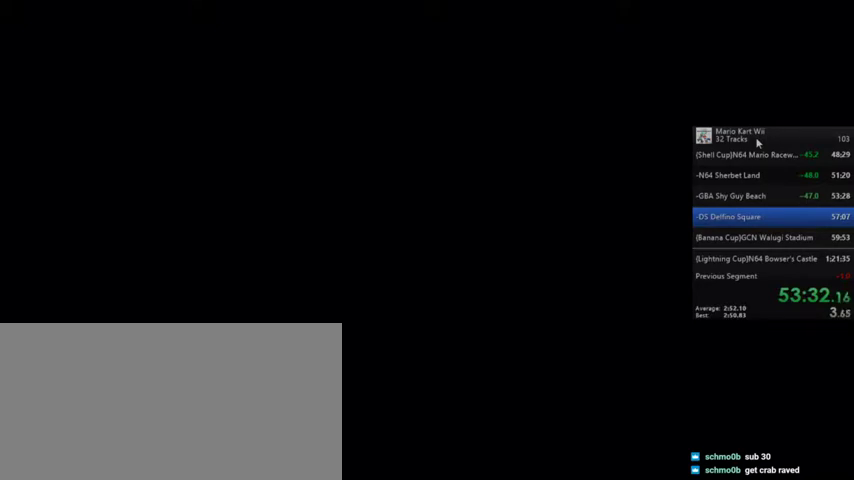
{"buttons": [], "left_stick": "down", "right_stick": "left", "events": [[501, "left_stick", "down"], [501, "right_stick", "left"]]}
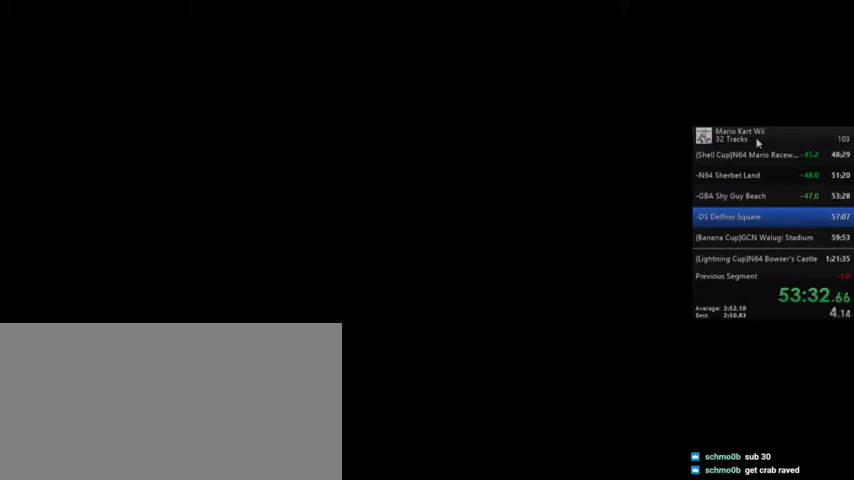
{"buttons": [], "left_stick": "center", "right_stick": "center", "events": [[33, "left_stick", "center"], [33, "right_stick", "center"]]}
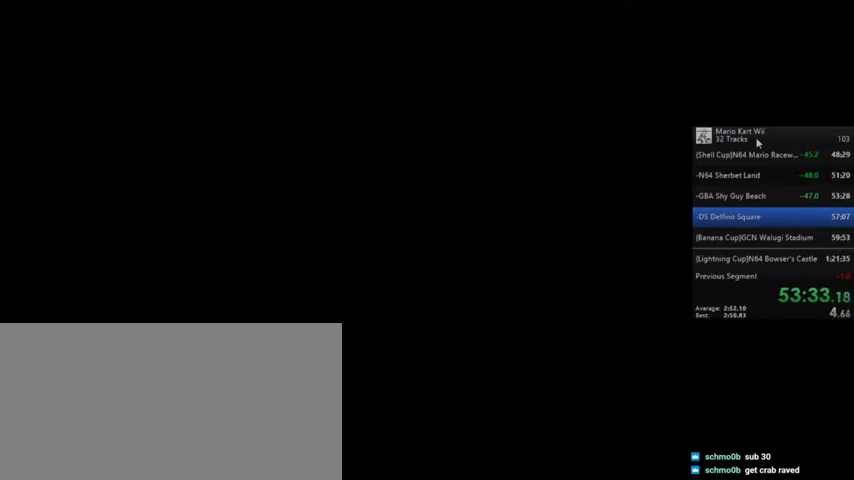
{"buttons": [], "left_stick": "center", "right_stick": "center", "events": []}
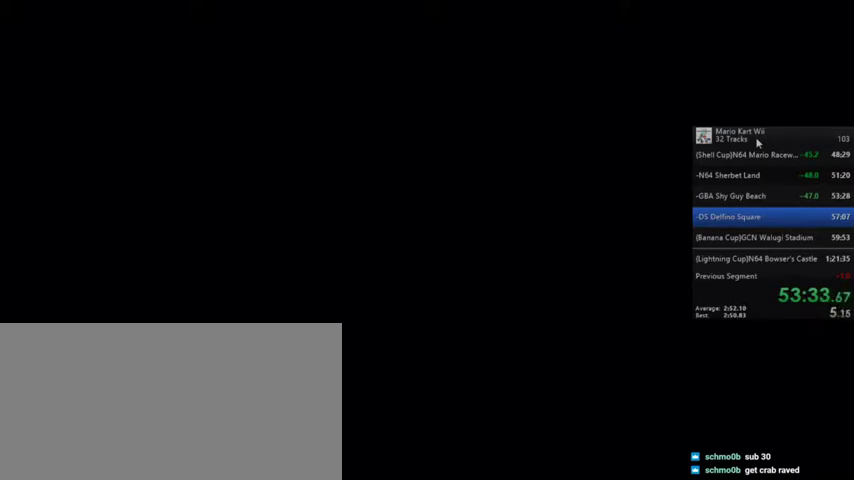
{"buttons": [], "left_stick": "center", "right_stick": "center", "events": []}
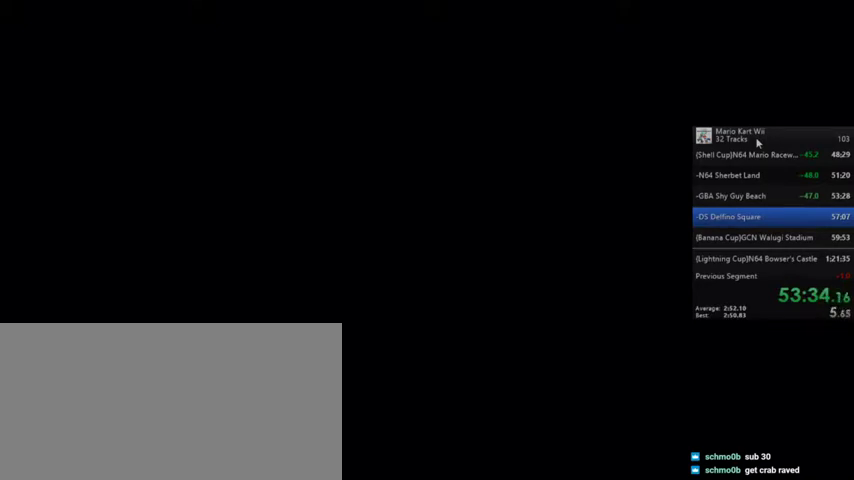
{"buttons": [], "left_stick": "center", "right_stick": "center", "events": []}
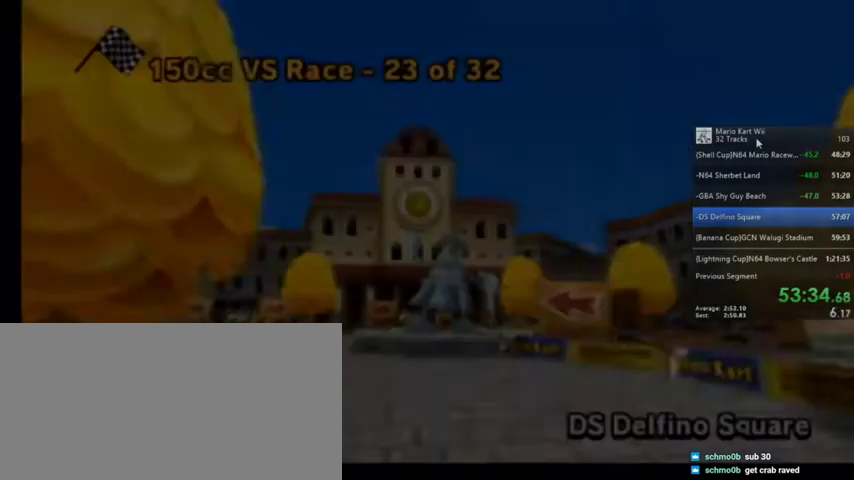
{"buttons": [], "left_stick": "center", "right_stick": "center", "events": []}
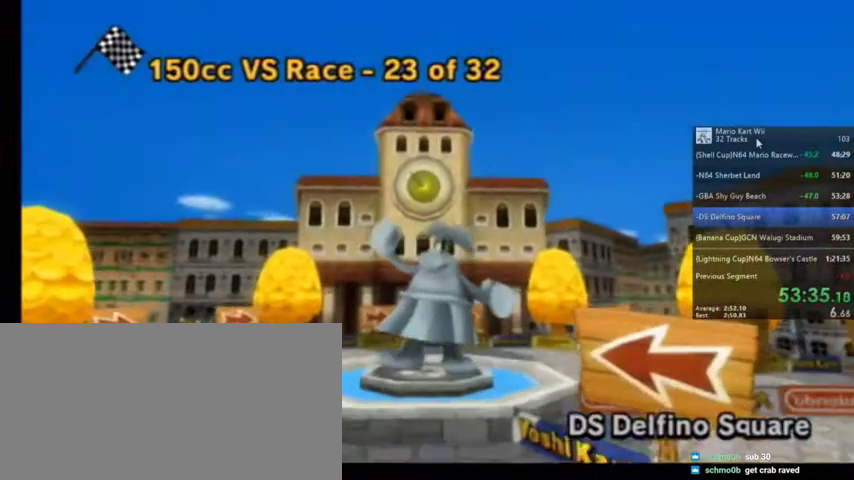
{"buttons": [], "left_stick": "center", "right_stick": "center", "events": [[67, "A", "down"], [234, "A", "up"], [301, "A", "down"], [468, "A", "up"]]}
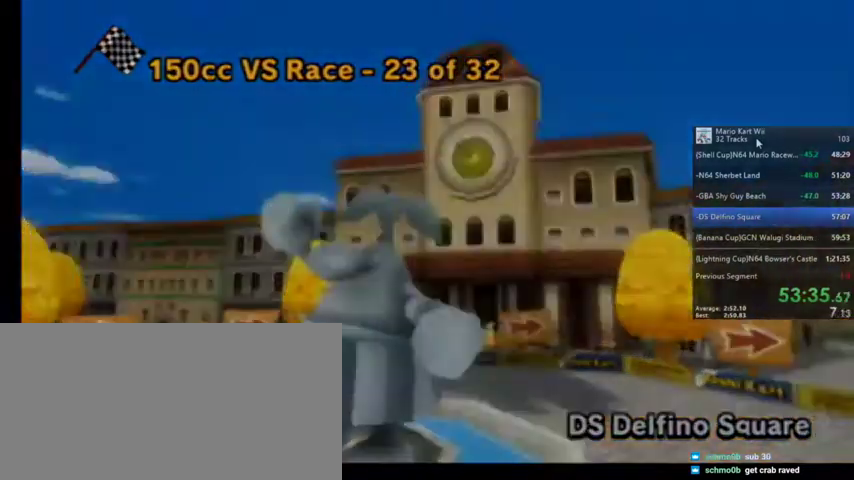
{"buttons": [], "left_stick": "center", "right_stick": "center", "events": []}
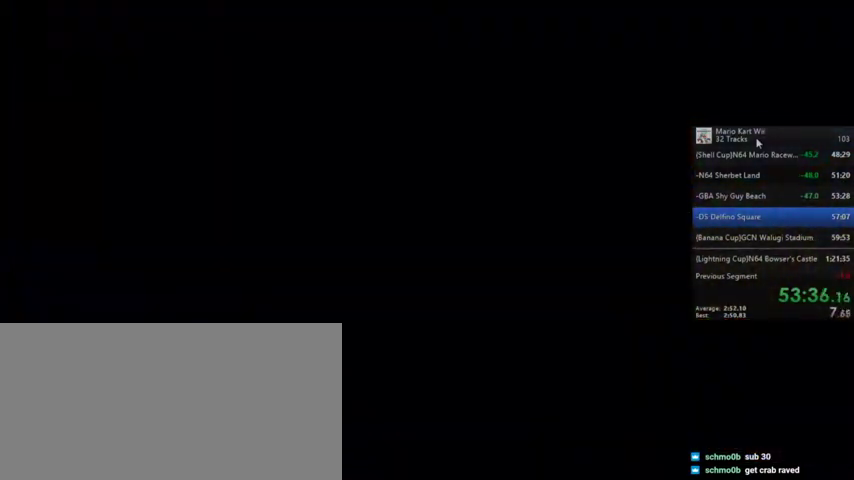
{"buttons": [], "left_stick": "center", "right_stick": "center", "events": []}
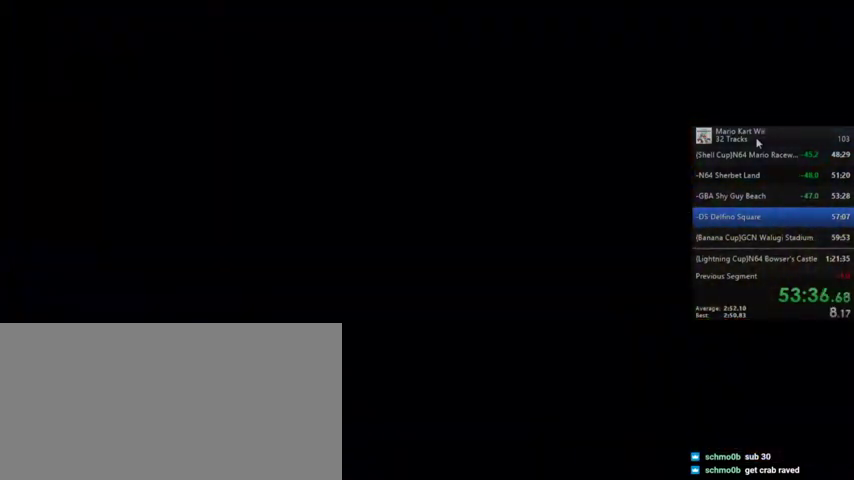
{"buttons": ["R1"], "left_stick": "center", "right_stick": "center", "events": [[400, "R1", "down"]]}
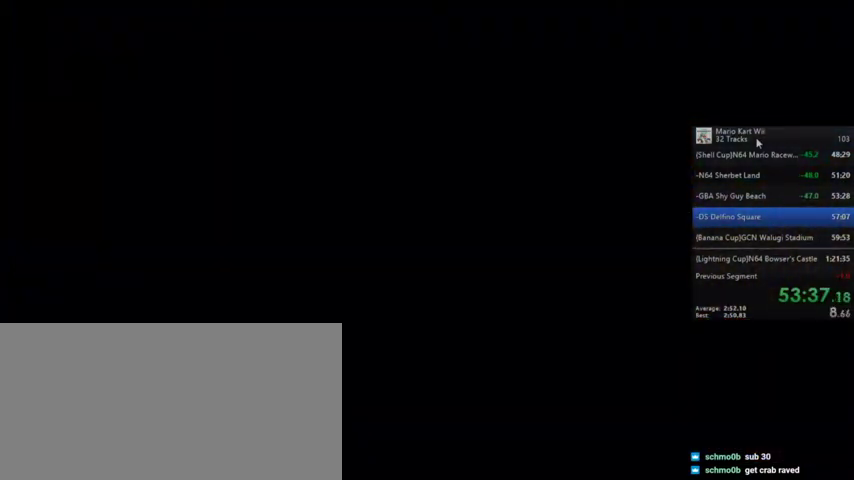
{"buttons": ["R1"], "left_stick": "center", "right_stick": "center", "events": [[134, "R1", "up"], [367, "R1", "down"]]}
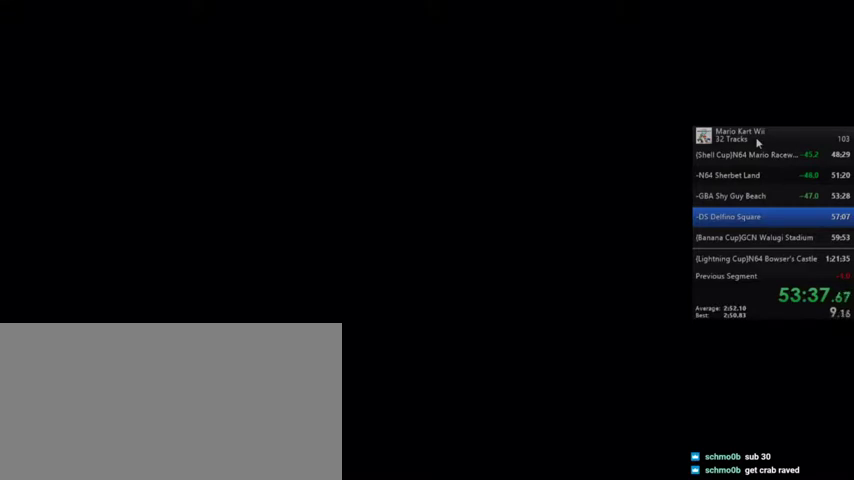
{"buttons": ["R1"], "left_stick": "center", "right_stick": "center", "events": [[133, "R1", "up"], [434, "R1", "down"]]}
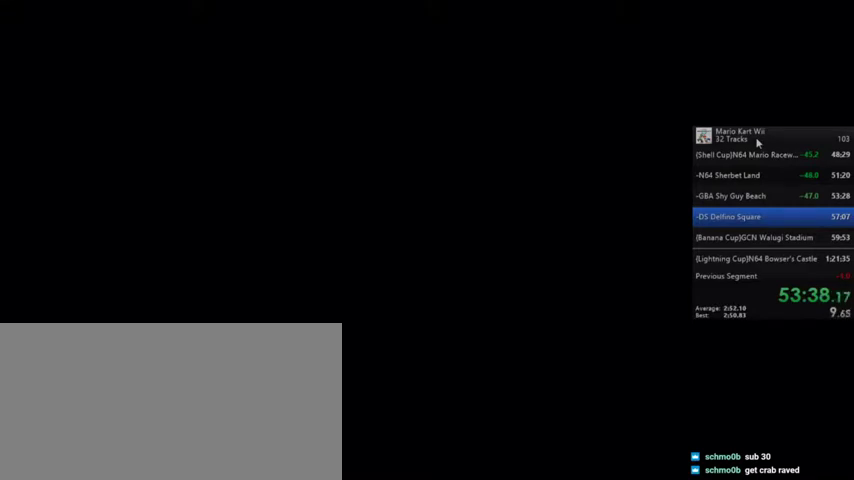
{"buttons": [], "left_stick": "center", "right_stick": "center", "events": [[134, "R1", "up"]]}